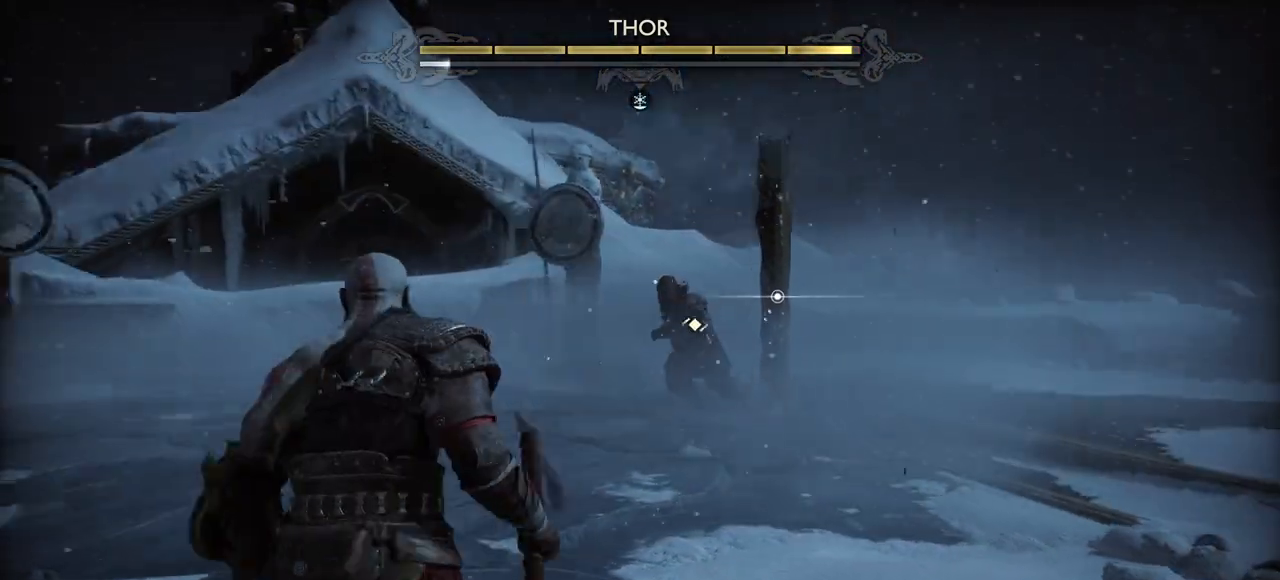
Gameplay with a controller (PlayStation layout); each line is a JSON object with the inputs held at the frame after it. "events" lists button and stick changes between this image and that frame as [ms after this image, input, new state], when the widget could be followed in between. Not read: HOME L3 R3 SELECT TOUCHPAD left_stick.
{"buttons": [], "right_stick": "center"}
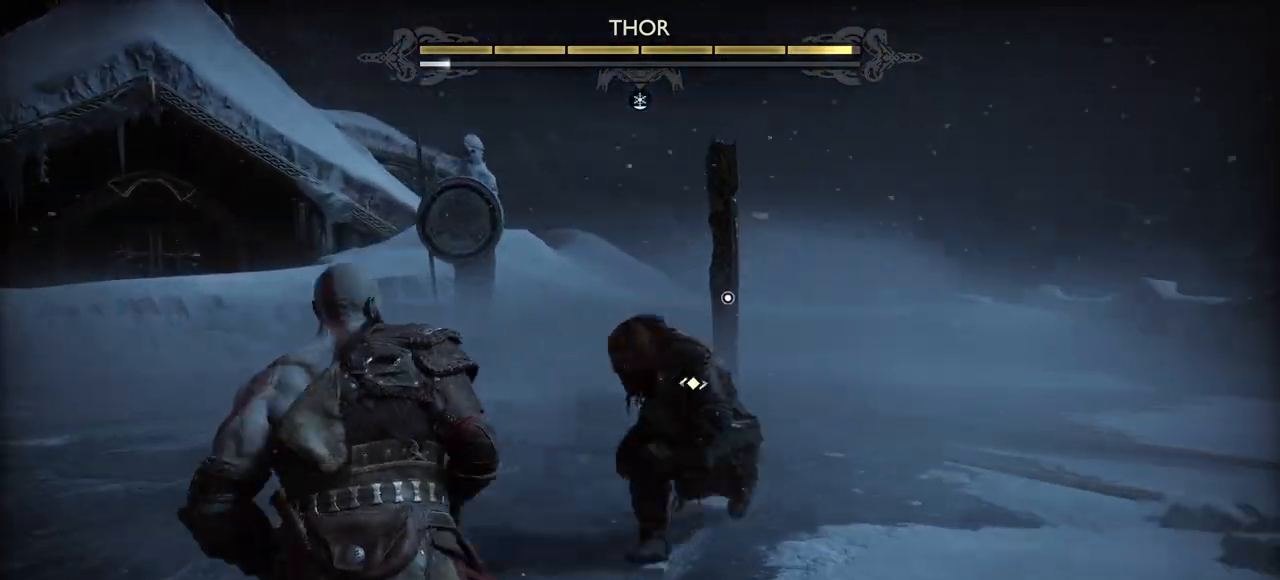
{"buttons": ["CROSS"], "right_stick": "center", "events": [[16, "L2", "down"], [183, "CROSS", "down"], [183, "L2", "up"], [250, "L2", "down"], [300, "L2", "up"], [317, "CROSS", "up"], [417, "CROSS", "down"]]}
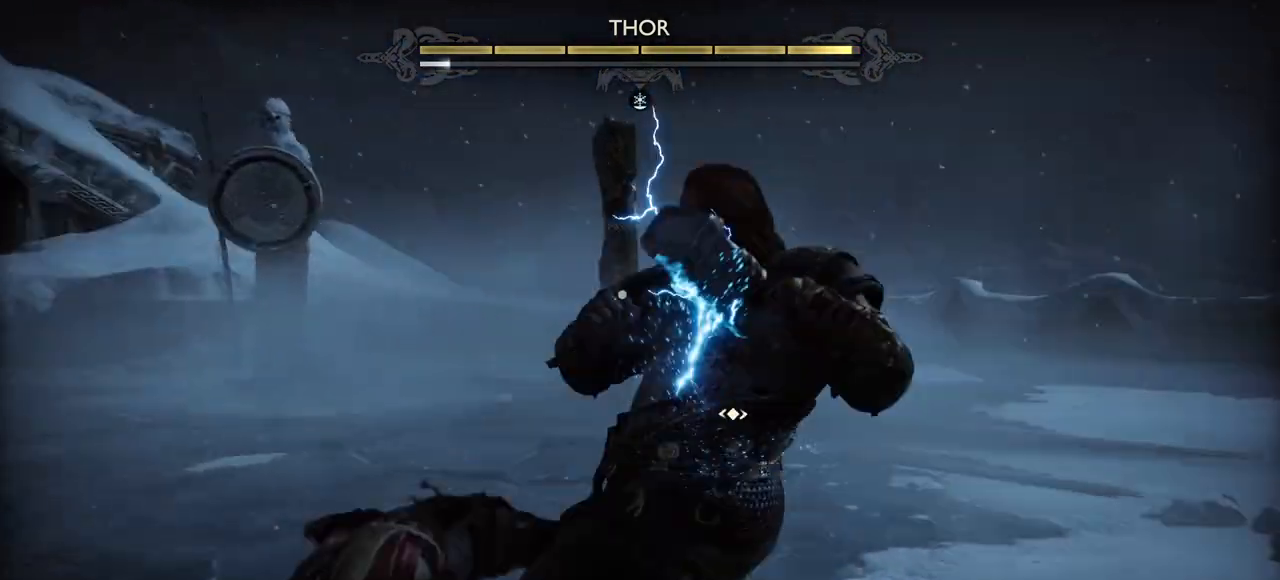
{"buttons": ["CROSS", "L1"], "right_stick": "center", "events": [[50, "CROSS", "up"], [250, "L1", "down"], [434, "CROSS", "down"]]}
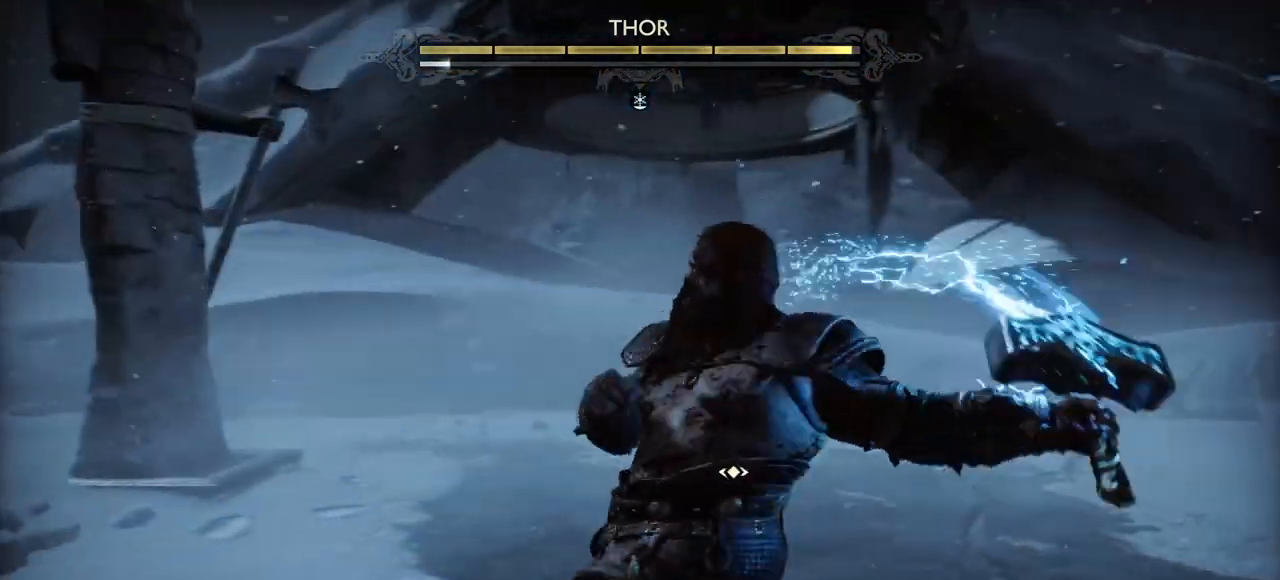
{"buttons": ["L1"], "right_stick": "center", "events": [[66, "CROSS", "up"], [66, "L2", "down"], [116, "L2", "up"], [133, "CROSS", "down"], [250, "CROSS", "up"]]}
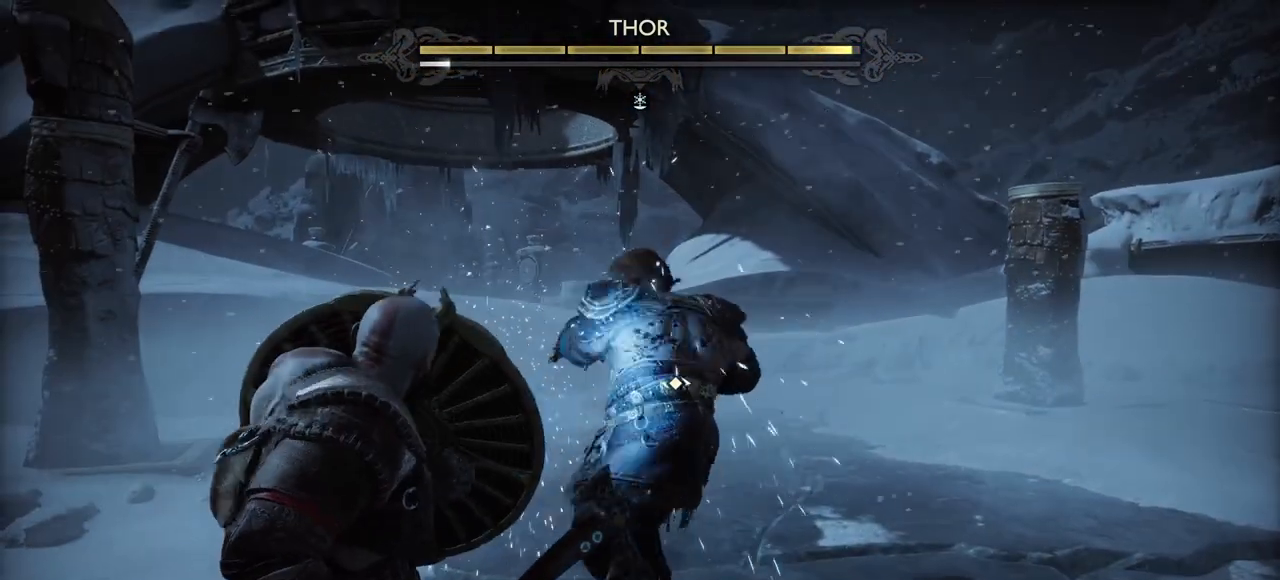
{"buttons": ["L1"], "right_stick": "center", "events": []}